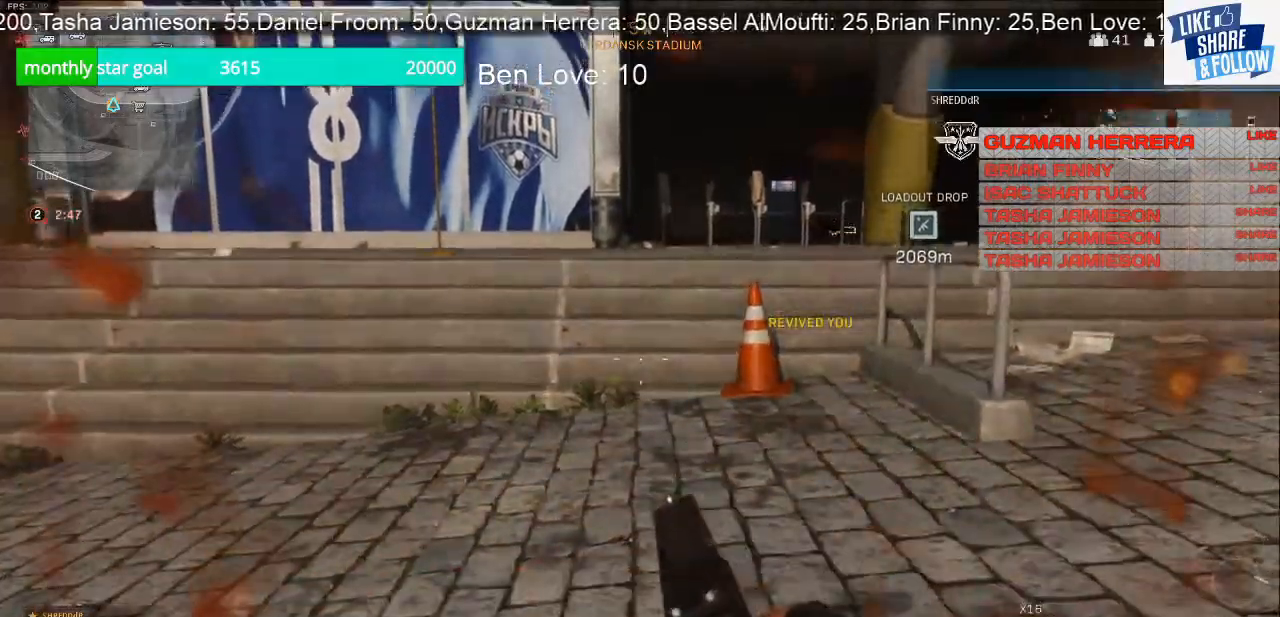
Gameplay with a controller (PlayStation layout); each line is a JSON object with the inputs held at the frame after it. "events" lists button and stick changes between this image and that frame as [ms after this image, input, new state], when the widget could be followed in between. Not read: L3.
{"buttons": [], "left_stick": "up-right", "right_stick": "center", "events": [[200, "right_stick", "up-left"], [300, "right_stick", "center"], [400, "left_stick", "up-right"]]}
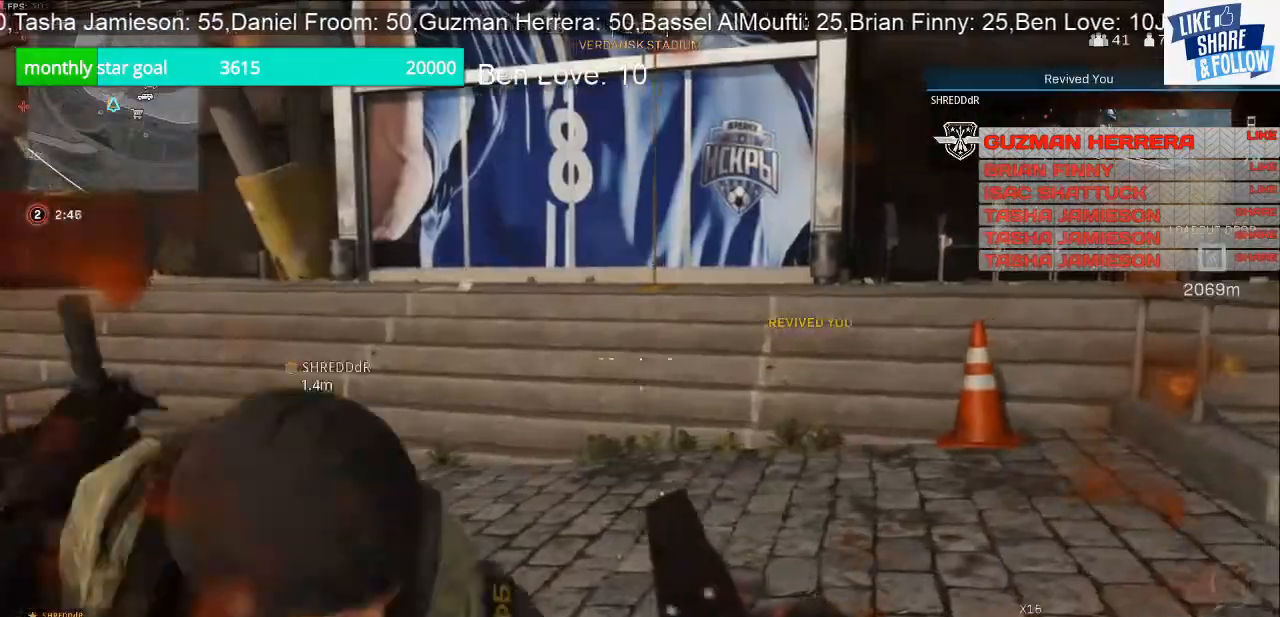
{"buttons": [], "left_stick": "up-right", "right_stick": "right", "events": [[33, "right_stick", "left"], [200, "right_stick", "center"], [500, "right_stick", "right"]]}
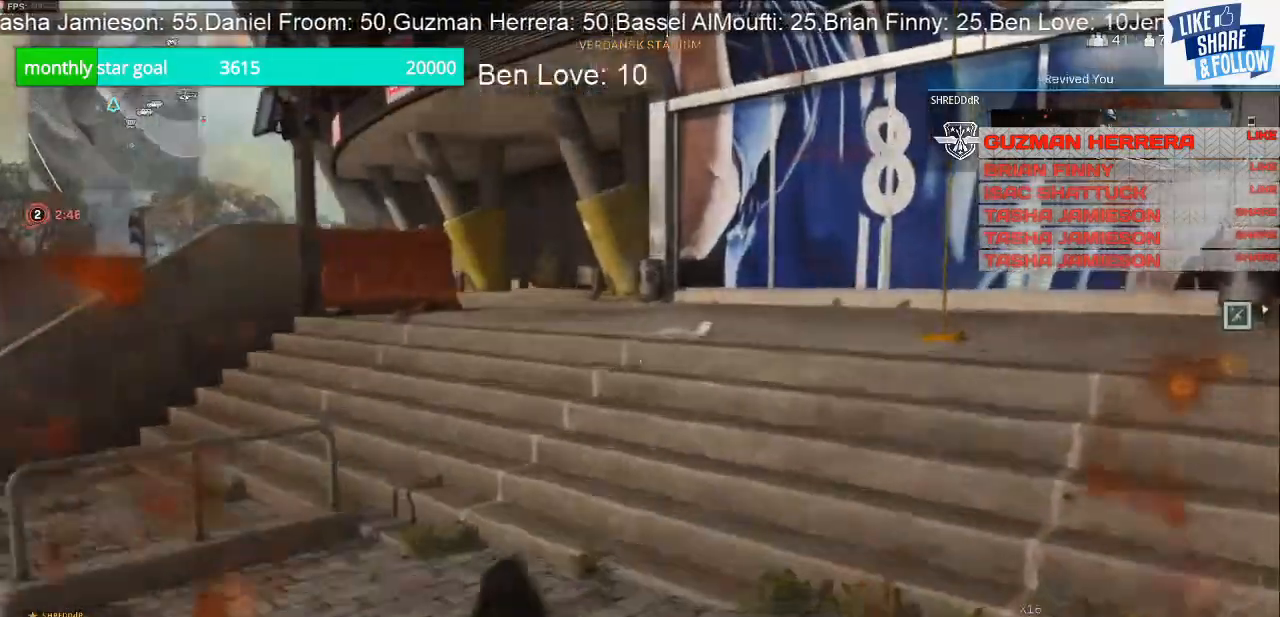
{"buttons": [], "left_stick": "up", "right_stick": "center", "events": [[233, "right_stick", "center"], [400, "left_stick", "up"]]}
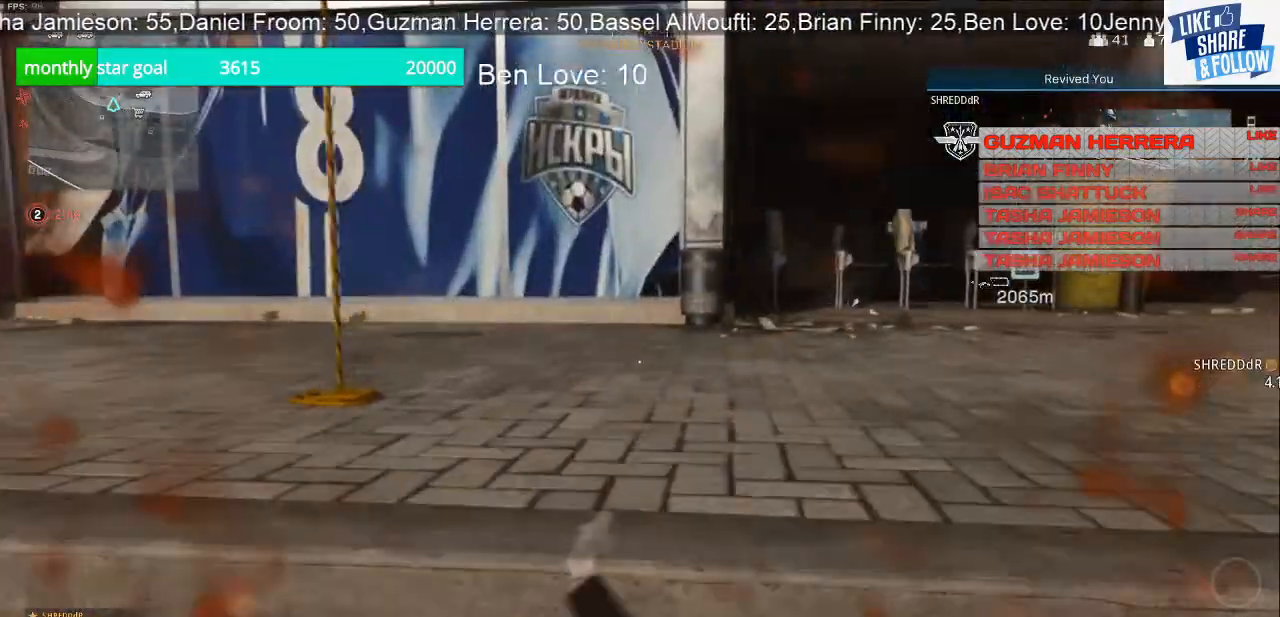
{"buttons": [], "left_stick": "up", "right_stick": "center", "events": [[367, "right_stick", "right"], [500, "right_stick", "center"]]}
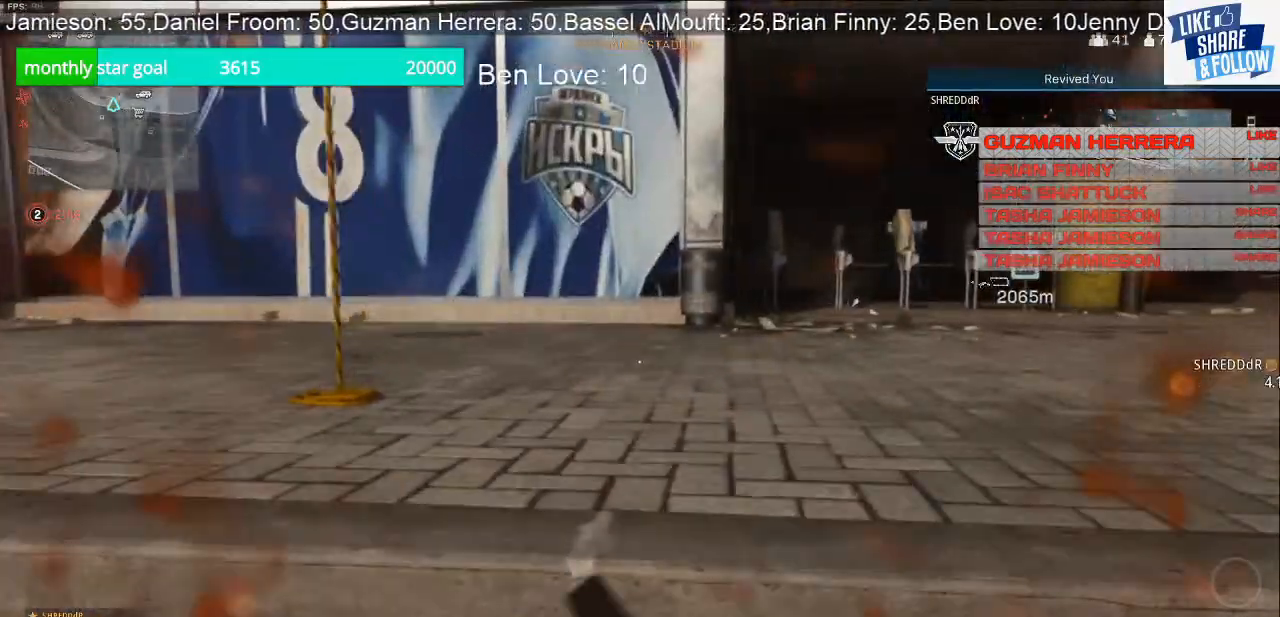
{"buttons": [], "left_stick": "up-right", "right_stick": "center", "events": [[367, "left_stick", "up-right"]]}
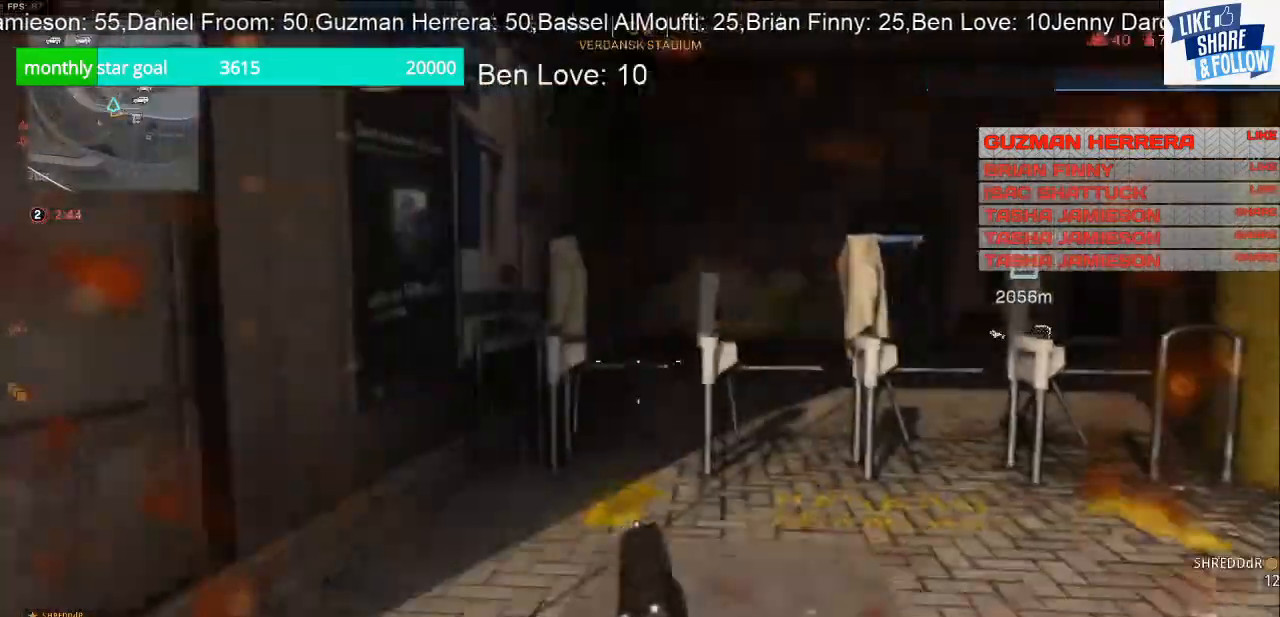
{"buttons": [], "left_stick": "down-right", "right_stick": "left", "events": [[67, "left_stick", "right"], [200, "left_stick", "down-right"], [400, "left_stick", "down"], [433, "right_stick", "left"], [500, "left_stick", "down-right"]]}
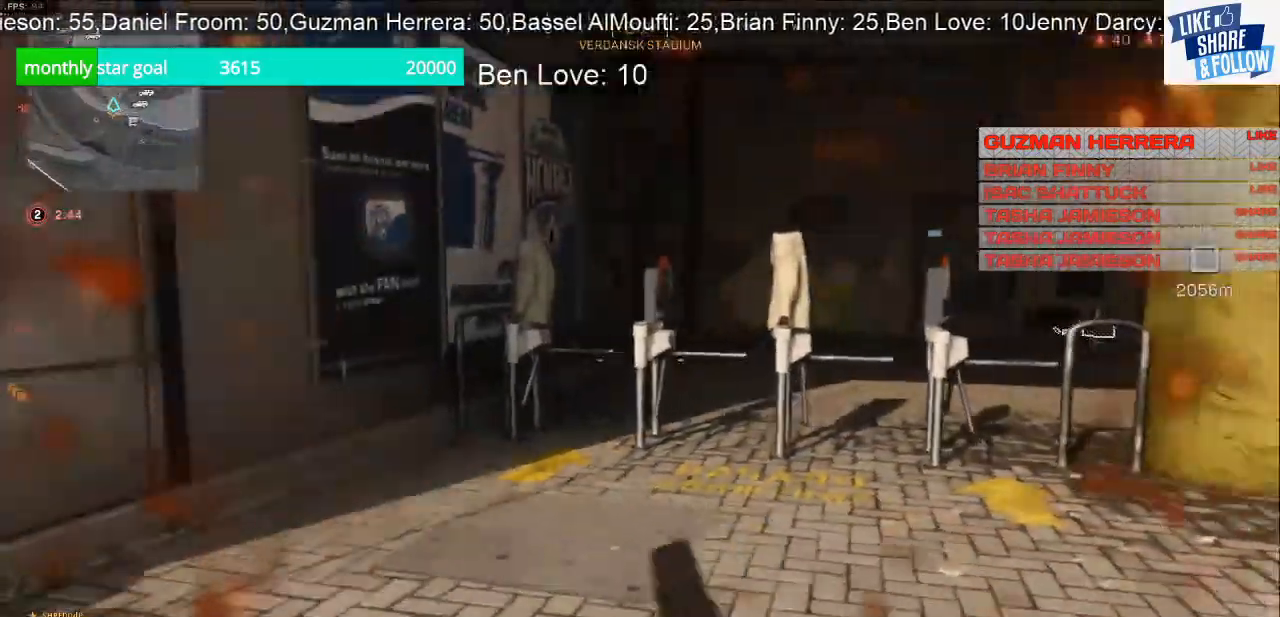
{"buttons": [], "left_stick": "down-right", "right_stick": "center", "events": [[433, "right_stick", "center"]]}
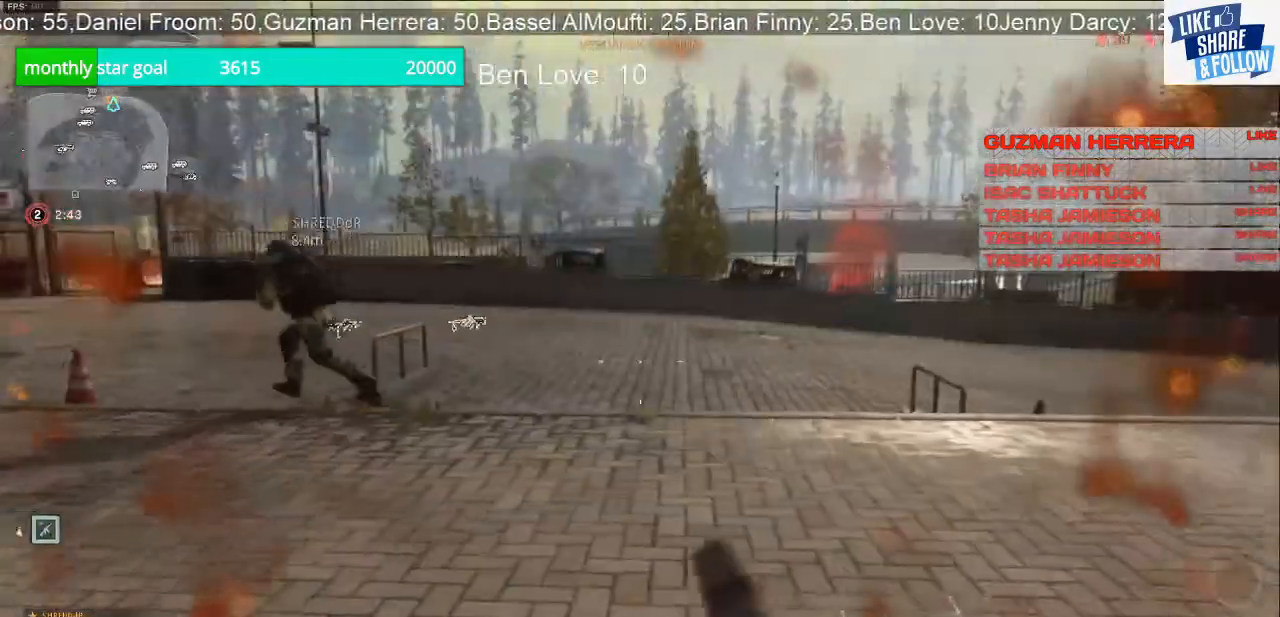
{"buttons": [], "left_stick": "up", "right_stick": "center", "events": [[33, "CROSS", "down"], [133, "left_stick", "down"], [167, "CROSS", "up"], [300, "right_stick", "left"], [333, "left_stick", "left"], [467, "left_stick", "up"], [467, "right_stick", "center"]]}
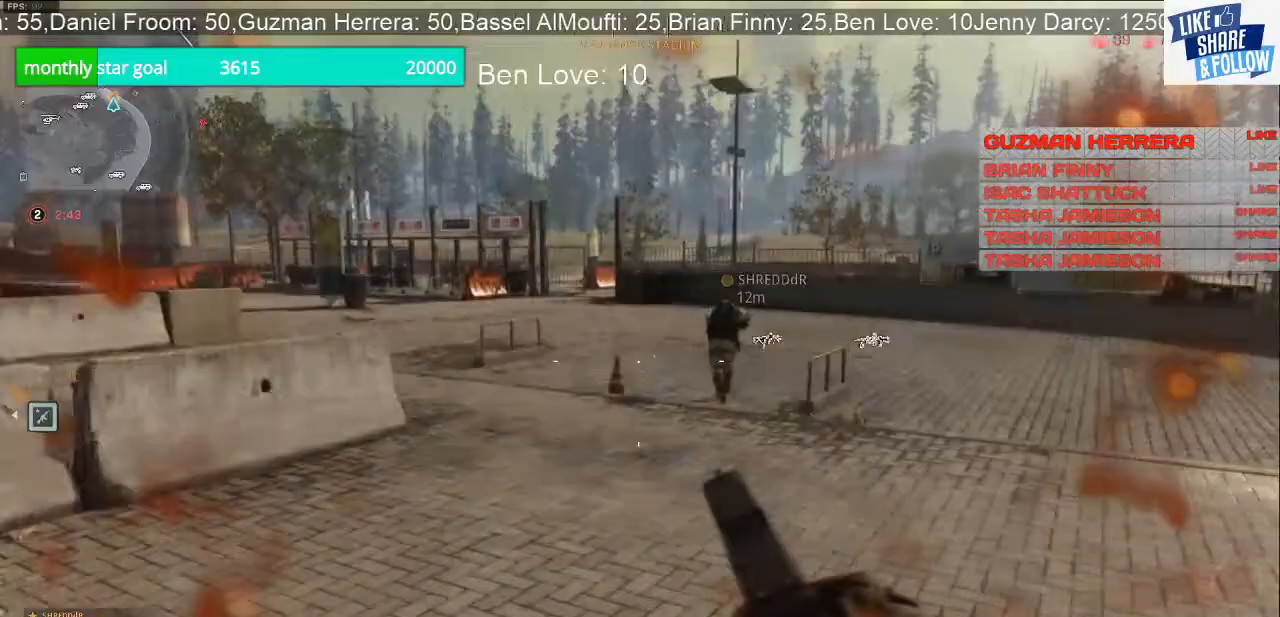
{"buttons": [], "left_stick": "up", "right_stick": "center", "events": [[400, "right_stick", "left"], [467, "right_stick", "center"]]}
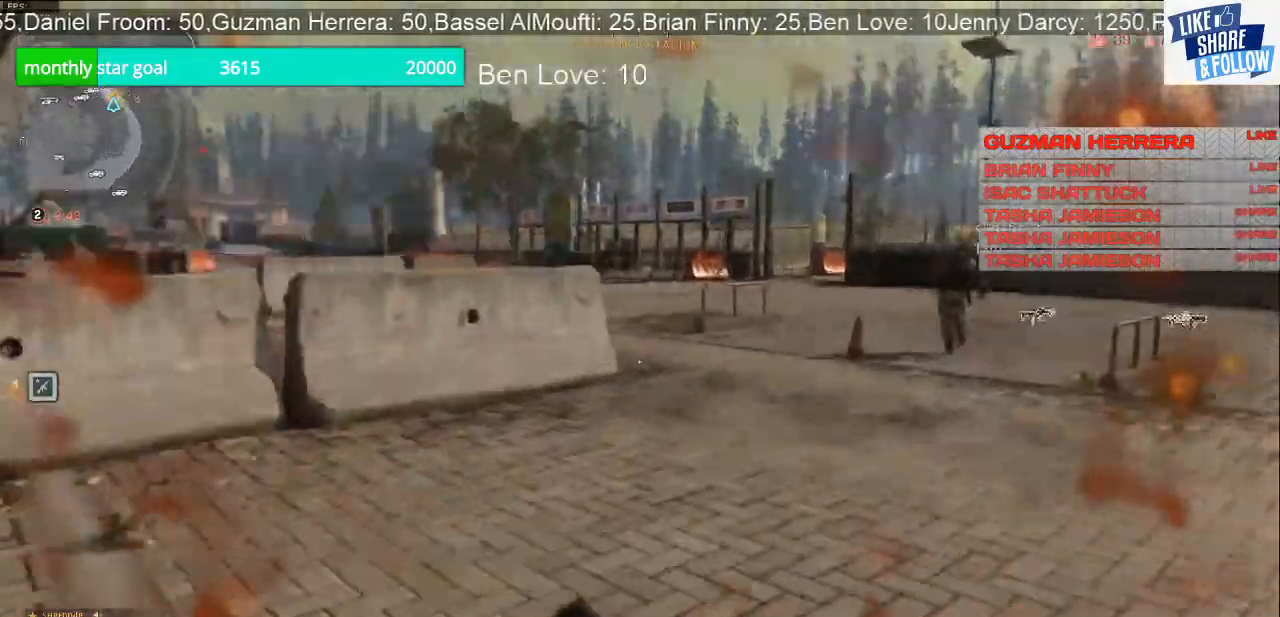
{"buttons": [], "left_stick": "up", "right_stick": "center", "events": [[33, "right_stick", "right"], [233, "right_stick", "center"]]}
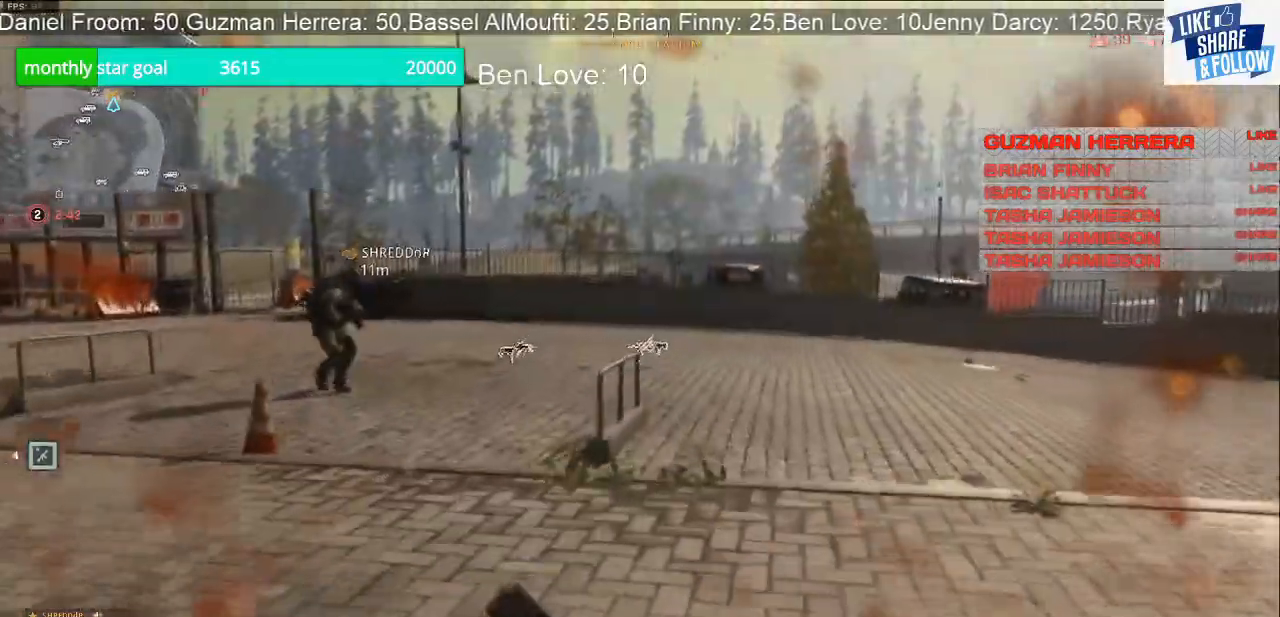
{"buttons": ["CROSS"], "left_stick": "up", "right_stick": "center", "events": [[267, "R3", "down"], [367, "R3", "up"], [500, "CROSS", "down"]]}
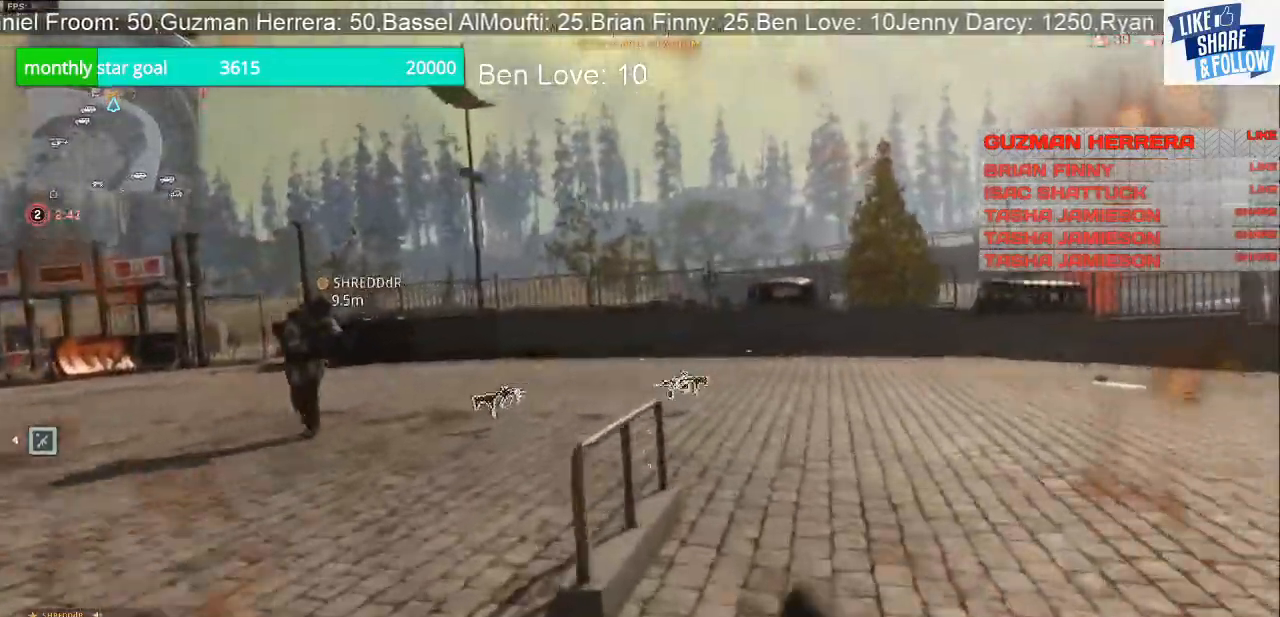
{"buttons": [], "left_stick": "up", "right_stick": "center", "events": [[167, "CROSS", "up"]]}
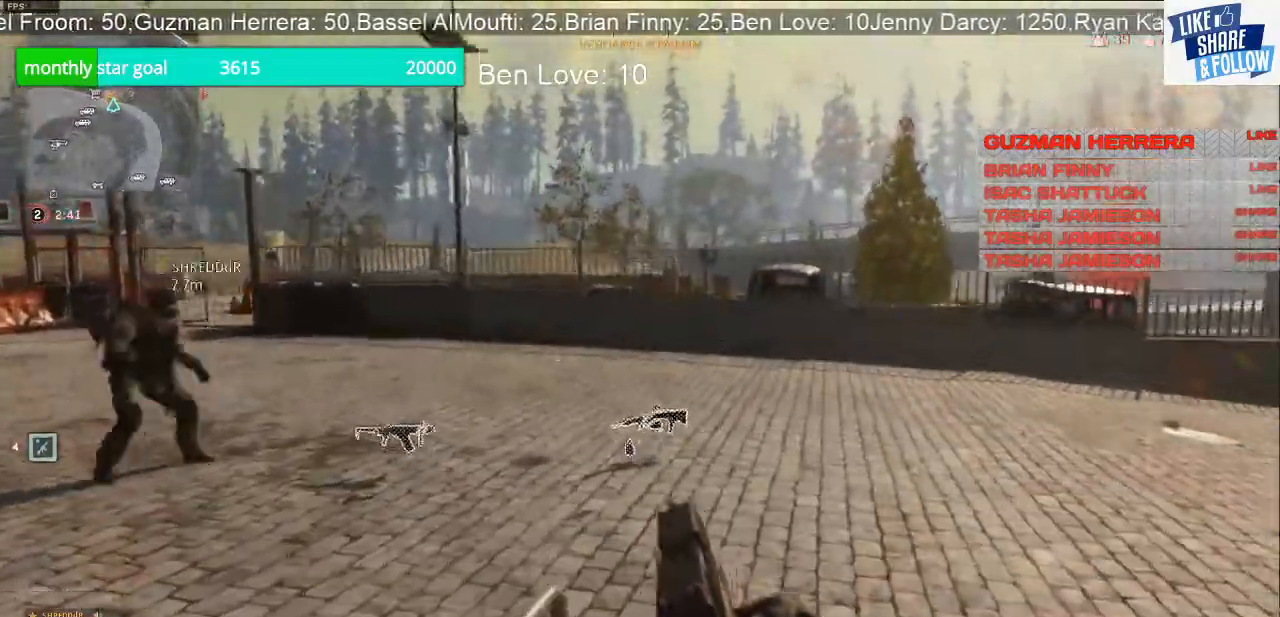
{"buttons": [], "left_stick": "up", "right_stick": "center", "events": [[200, "right_stick", "down-left"], [300, "right_stick", "center"]]}
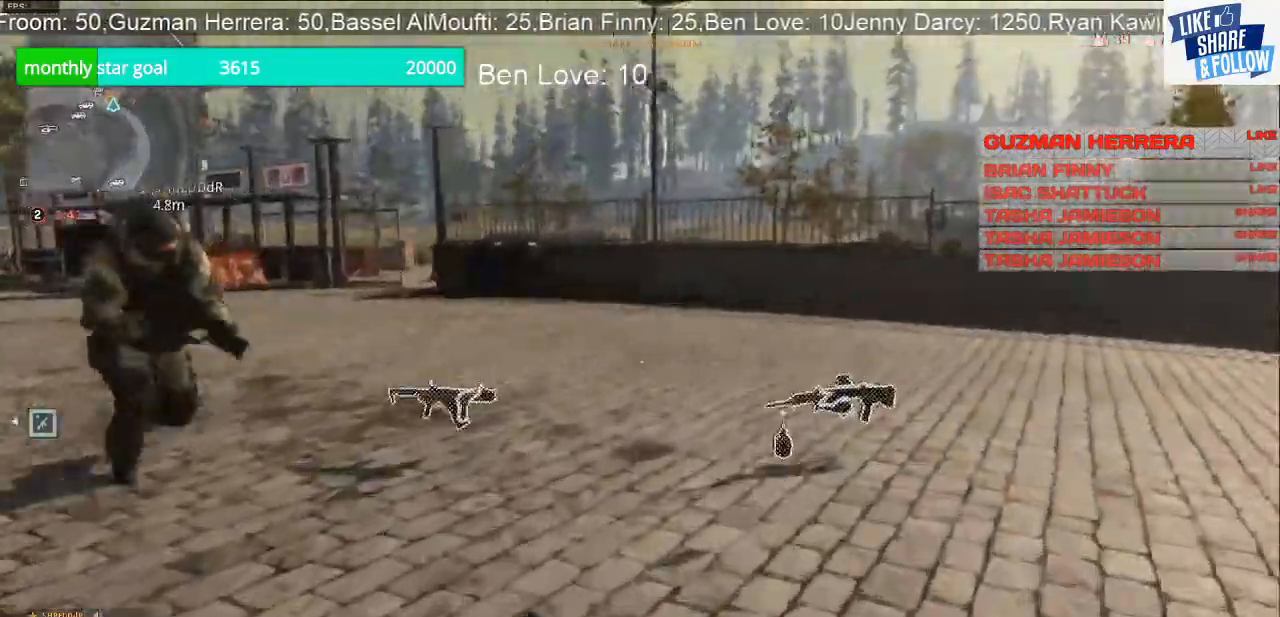
{"buttons": ["SQUARE"], "left_stick": "up-right", "right_stick": "center", "events": [[100, "SQUARE", "down"], [133, "left_stick", "up-right"]]}
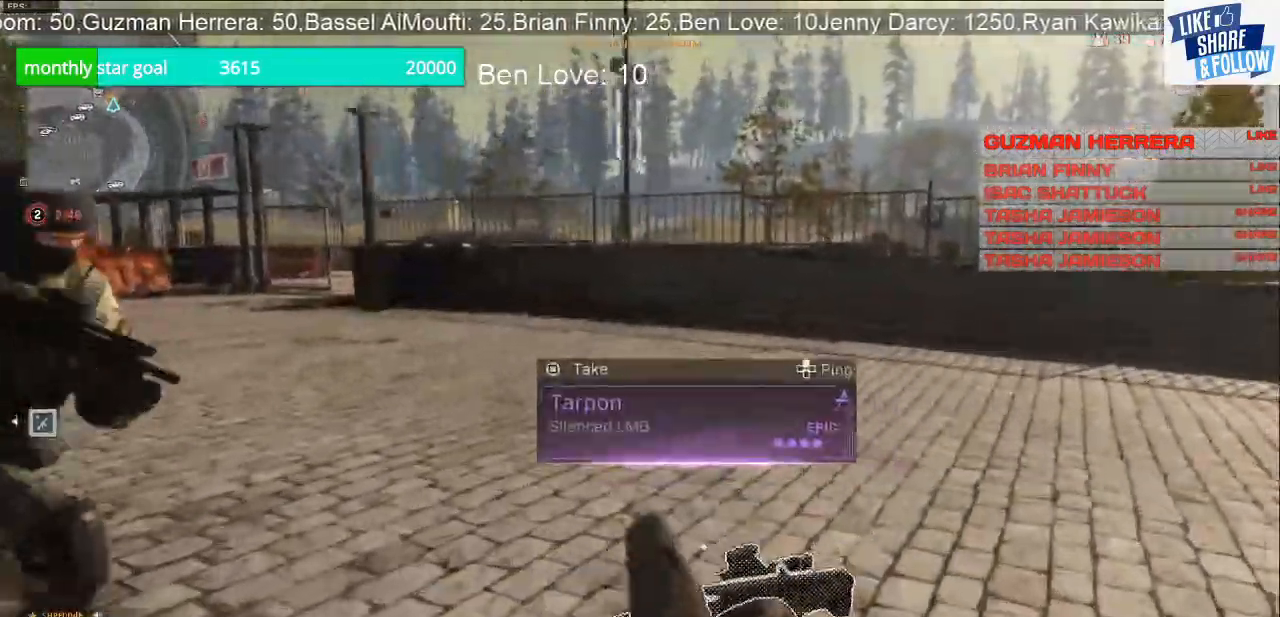
{"buttons": [], "left_stick": "down", "right_stick": "center", "events": [[167, "left_stick", "down-right"], [233, "SQUARE", "up"], [333, "right_stick", "left"], [367, "left_stick", "down"], [500, "right_stick", "center"]]}
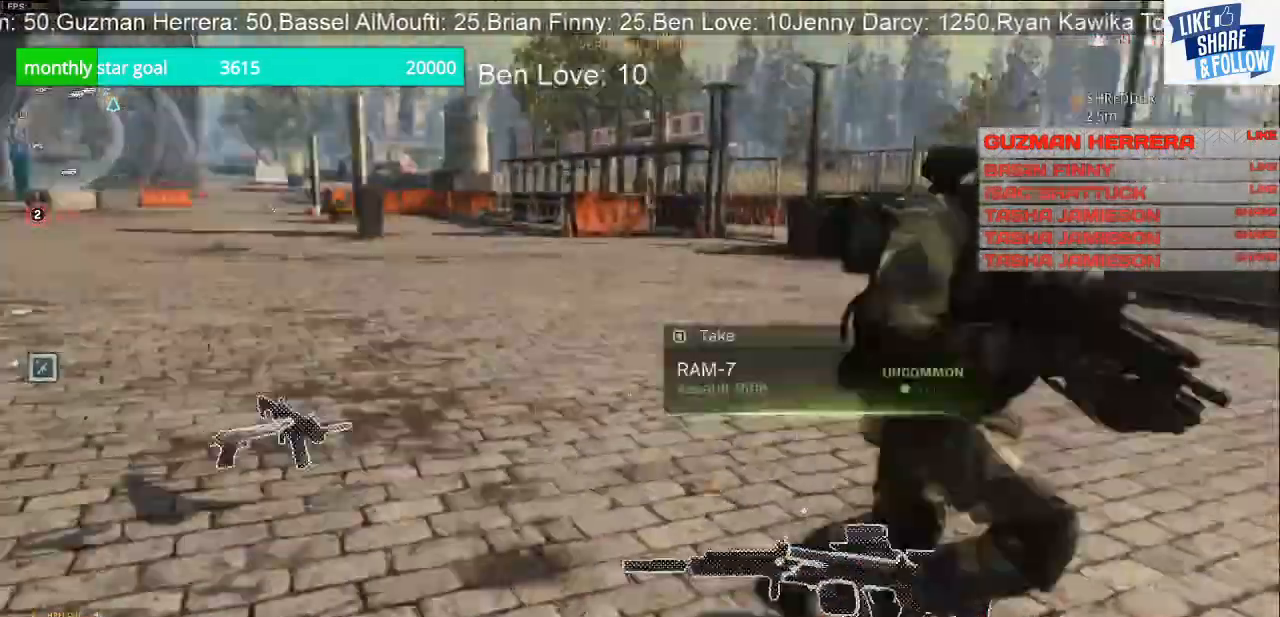
{"buttons": ["SQUARE"], "left_stick": "up-left", "right_stick": "center", "events": [[133, "left_stick", "right"], [233, "R3", "down"], [267, "left_stick", "up-right"], [333, "R3", "up"], [467, "SQUARE", "down"], [500, "left_stick", "up-left"]]}
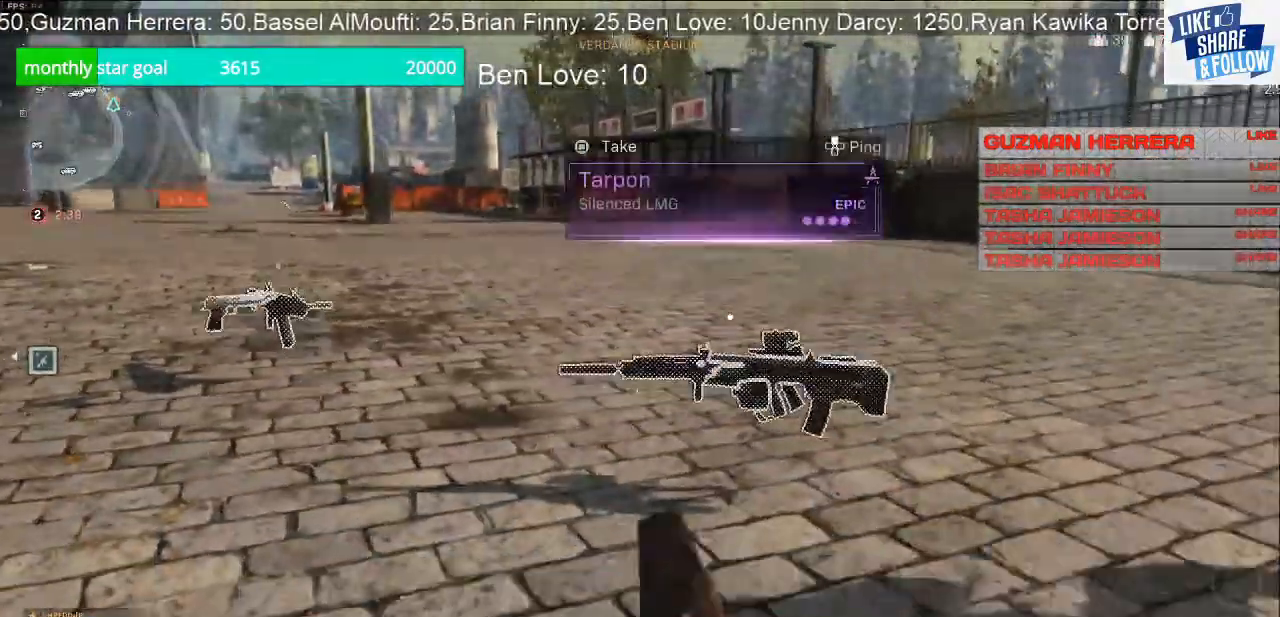
{"buttons": ["SQUARE"], "left_stick": "up-left", "right_stick": "center", "events": [[67, "left_stick", "center"], [133, "left_stick", "right"], [200, "left_stick", "up-right"], [367, "left_stick", "center"], [433, "left_stick", "up-left"]]}
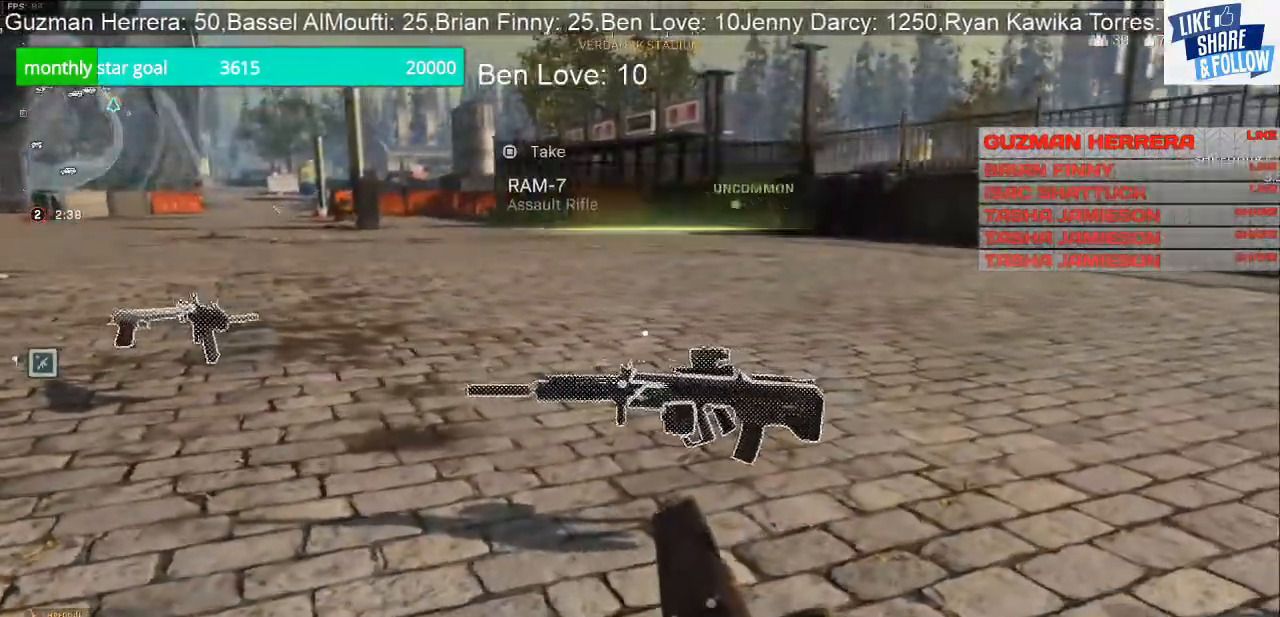
{"buttons": ["SQUARE"], "left_stick": "center", "right_stick": "center", "events": [[67, "SQUARE", "up"], [67, "left_stick", "up-right"], [333, "SQUARE", "down"], [333, "left_stick", "center"]]}
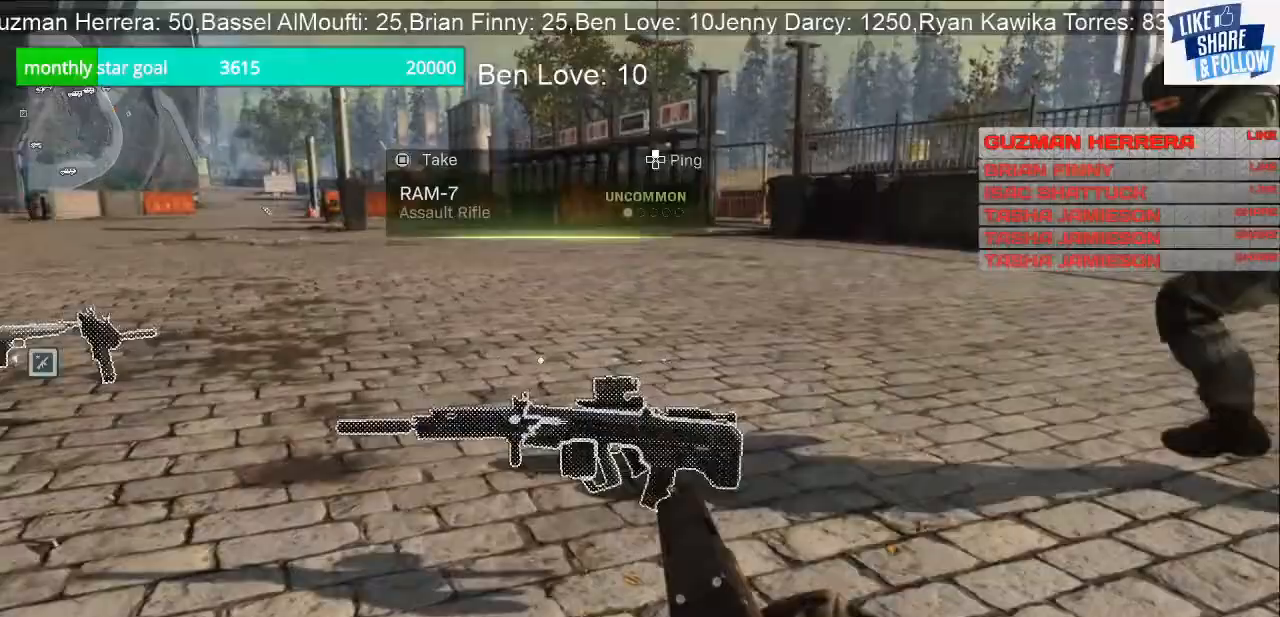
{"buttons": [], "left_stick": "center", "right_stick": "center", "events": [[333, "SQUARE", "up"]]}
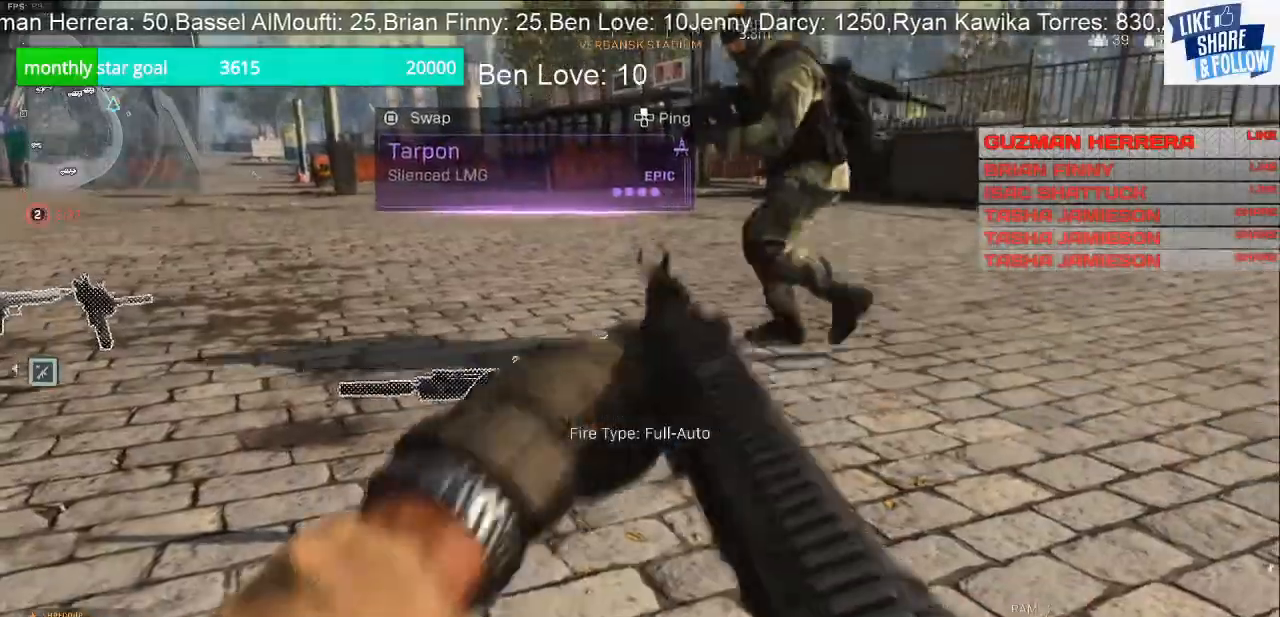
{"buttons": ["TRIANGLE"], "left_stick": "center", "right_stick": "center", "events": [[400, "TRIANGLE", "down"]]}
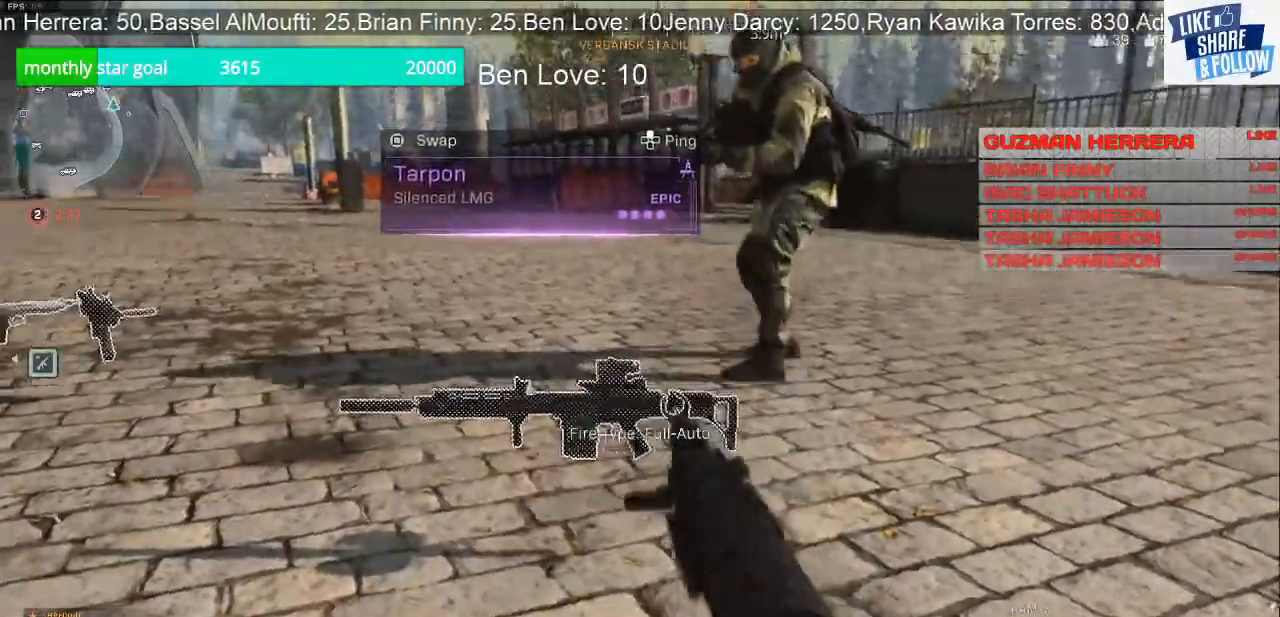
{"buttons": ["SQUARE"], "left_stick": "center", "right_stick": "center", "events": [[67, "TRIANGLE", "up"], [167, "left_stick", "up"], [300, "left_stick", "center"], [367, "SQUARE", "down"]]}
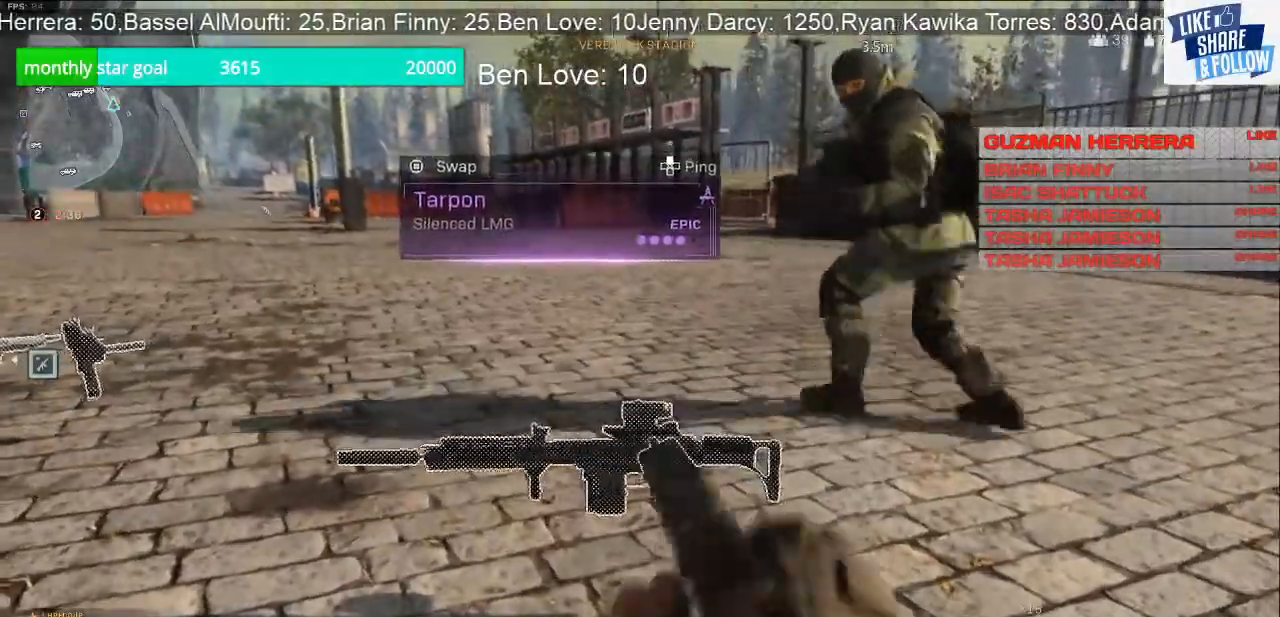
{"buttons": [], "left_stick": "left", "right_stick": "left", "events": [[367, "SQUARE", "up"], [400, "left_stick", "left"], [433, "right_stick", "left"]]}
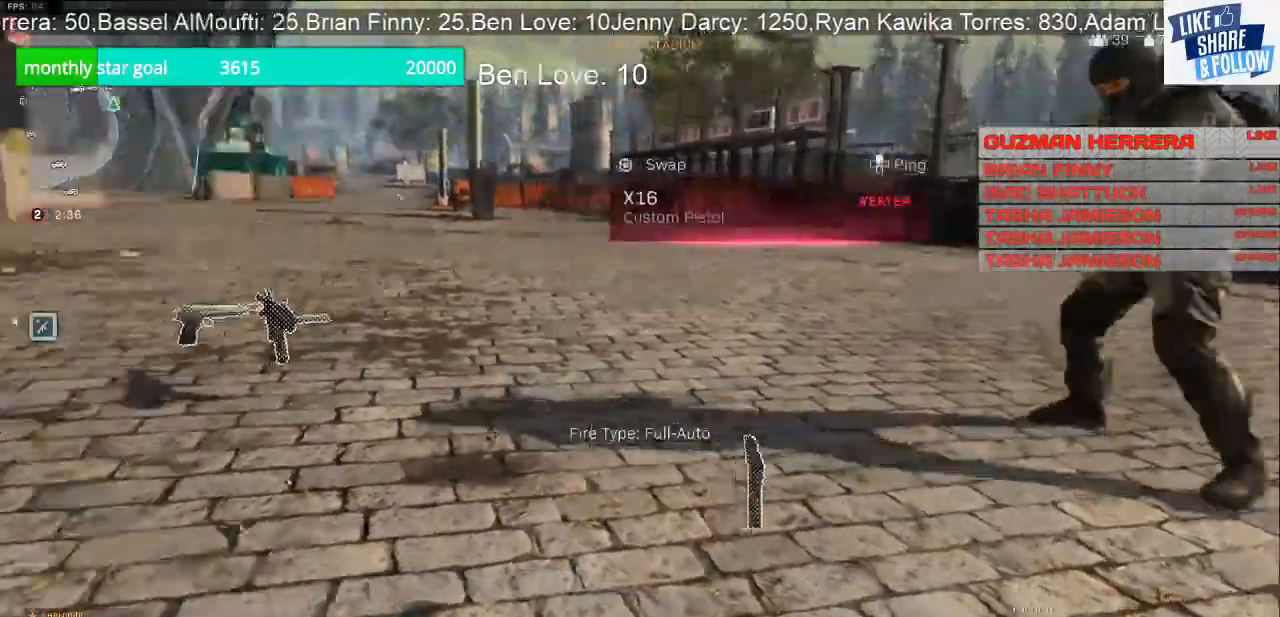
{"buttons": [], "left_stick": "up", "right_stick": "center", "events": [[100, "right_stick", "center"], [133, "left_stick", "up-left"], [267, "left_stick", "up"]]}
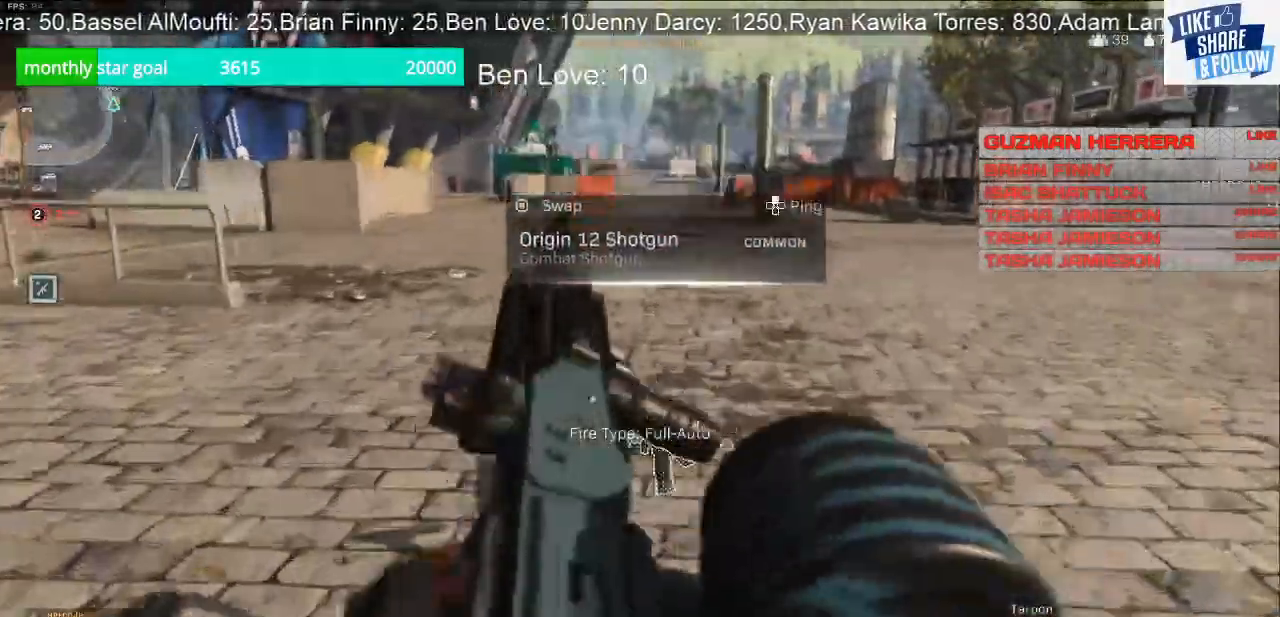
{"buttons": [], "left_stick": "up", "right_stick": "up-left", "events": [[100, "right_stick", "left"], [400, "right_stick", "up-left"]]}